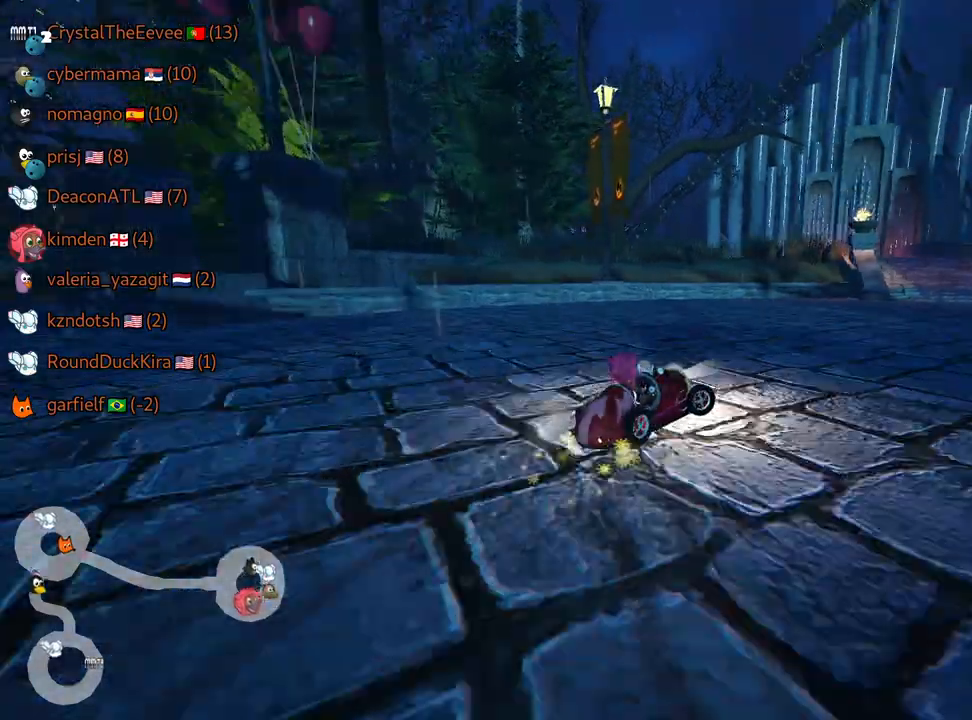
Gameplay with keyboard; each line is a JSON object with the keys held at the frame after it. "events" lists presses ("down") and releases ("up") of "down", "fire", "flag", "left", "look", "nitro", "right", "skid" and "up" between this image and that frame as [ms after this image, input, new state], when the widget could be followed in between. No other keys are recorded. Mouse input is not recorded. Key names are as the overlay labels them; some are game actions (e.g. jump) rather than physical keys.
{"keys": ["right", "up"], "events": [[450, "skid", "up"]]}
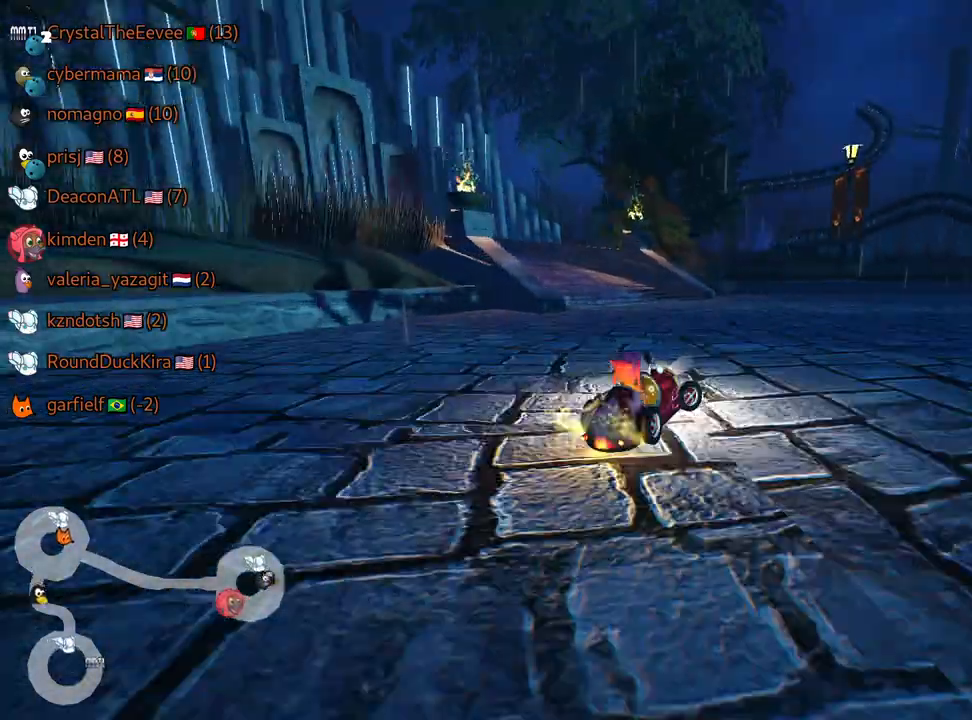
{"keys": [], "events": [[284, "up", "up"], [417, "right", "up"]]}
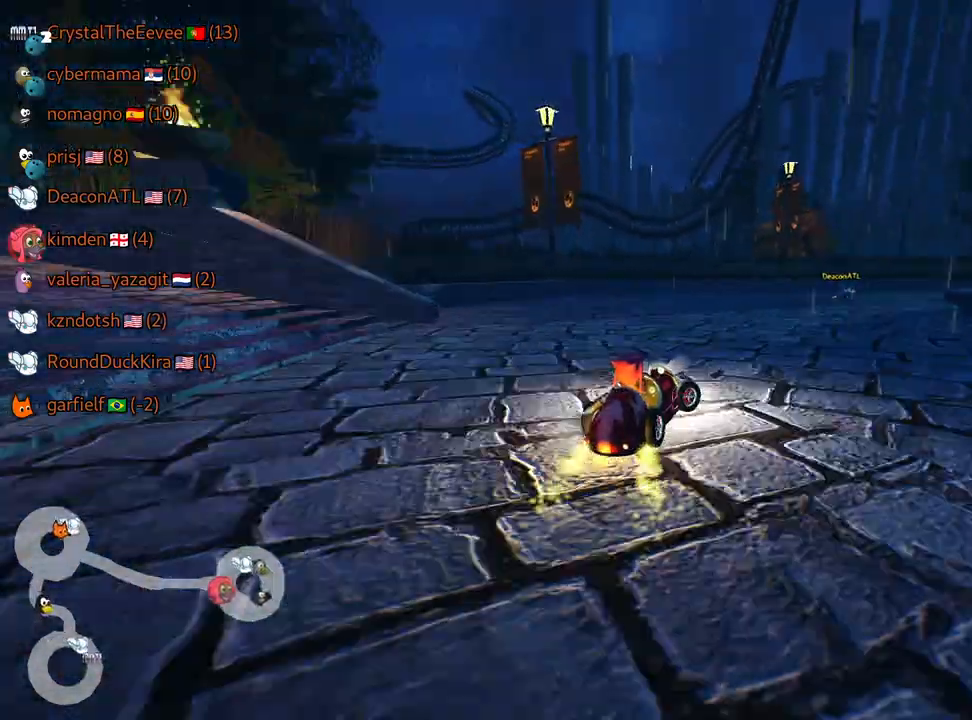
{"keys": ["up"], "events": [[384, "up", "down"]]}
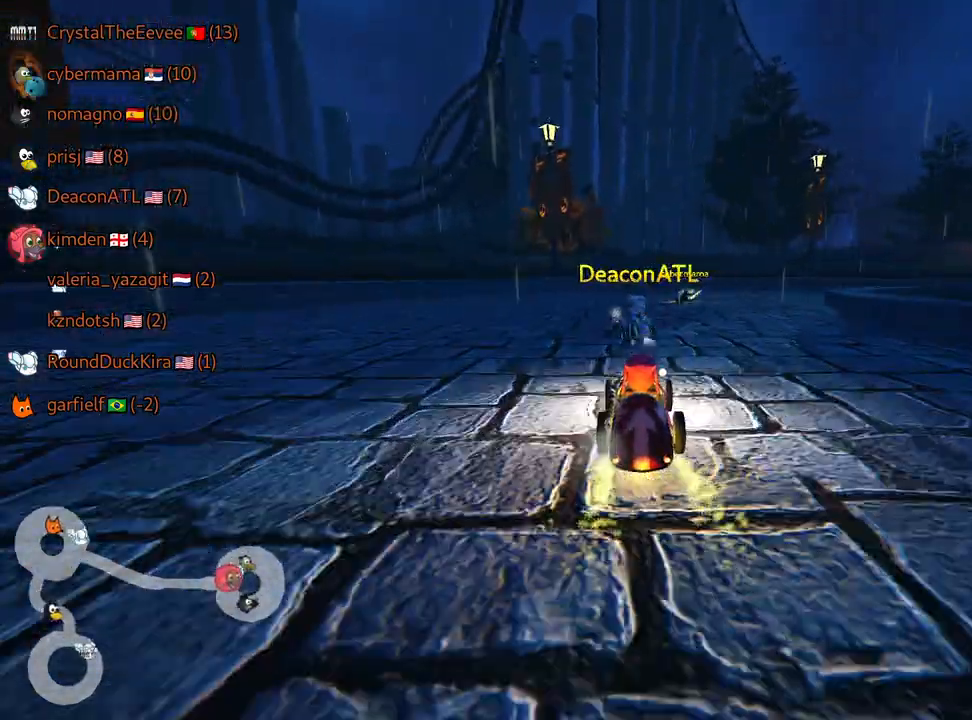
{"keys": ["skid", "up"], "events": [[34, "skid", "down"], [50, "right", "down"], [284, "right", "up"]]}
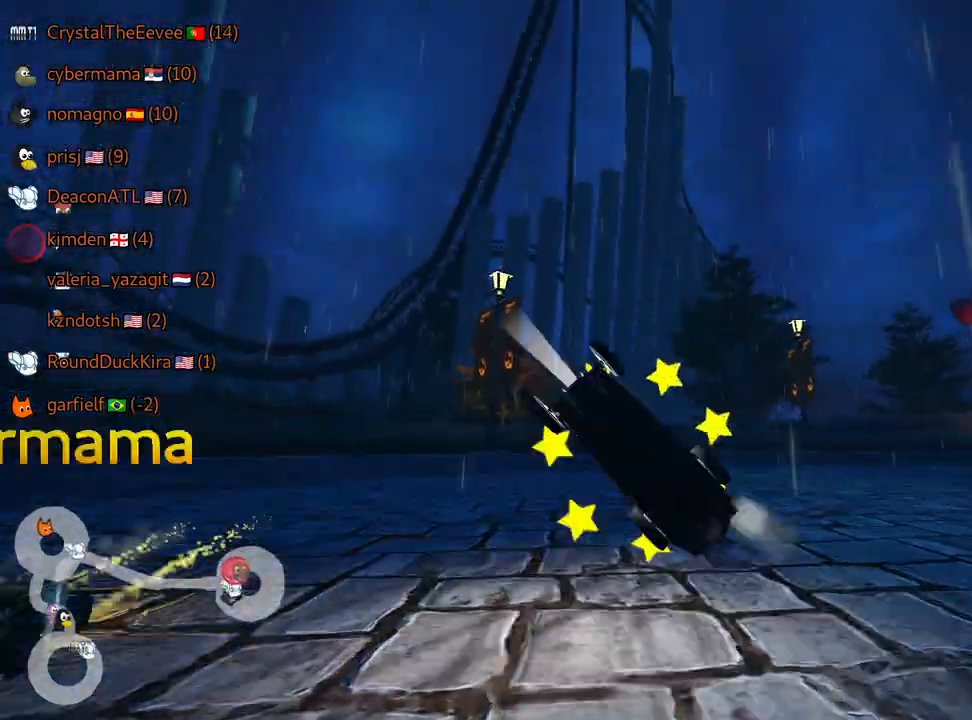
{"keys": ["up"], "events": [[84, "right", "down"], [384, "skid", "up"], [450, "right", "up"]]}
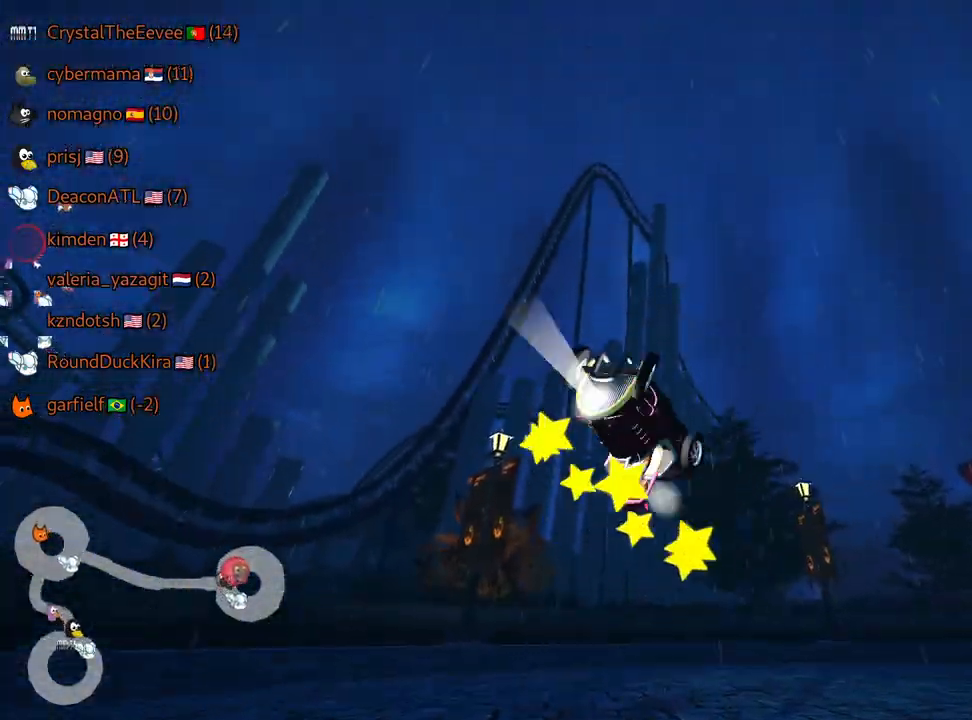
{"keys": ["up"], "events": []}
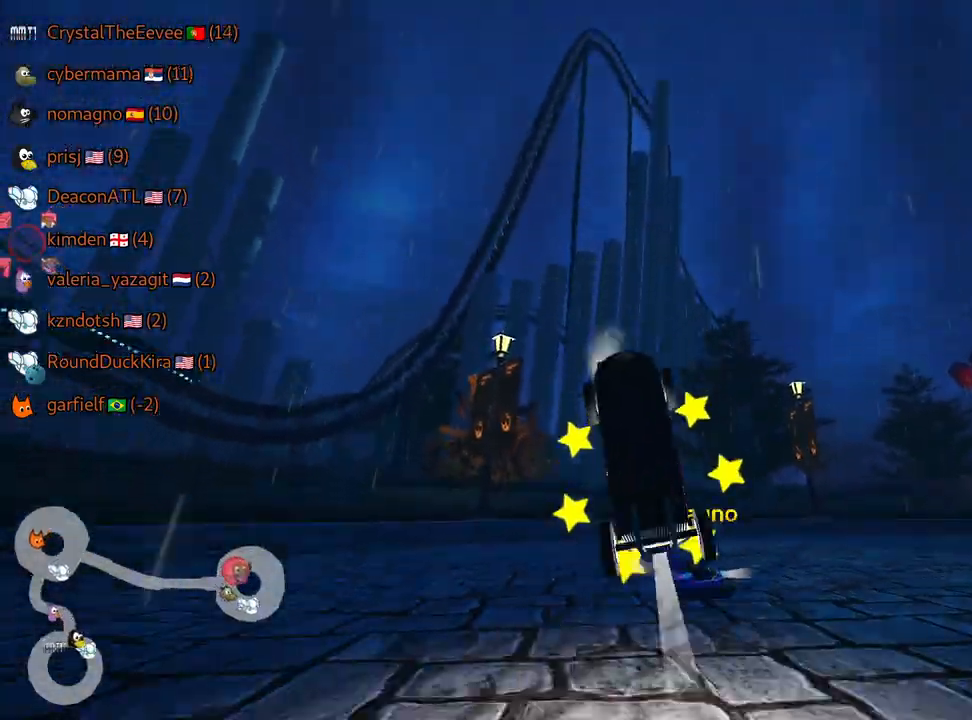
{"keys": ["nitro", "up"], "events": [[50, "nitro", "down"]]}
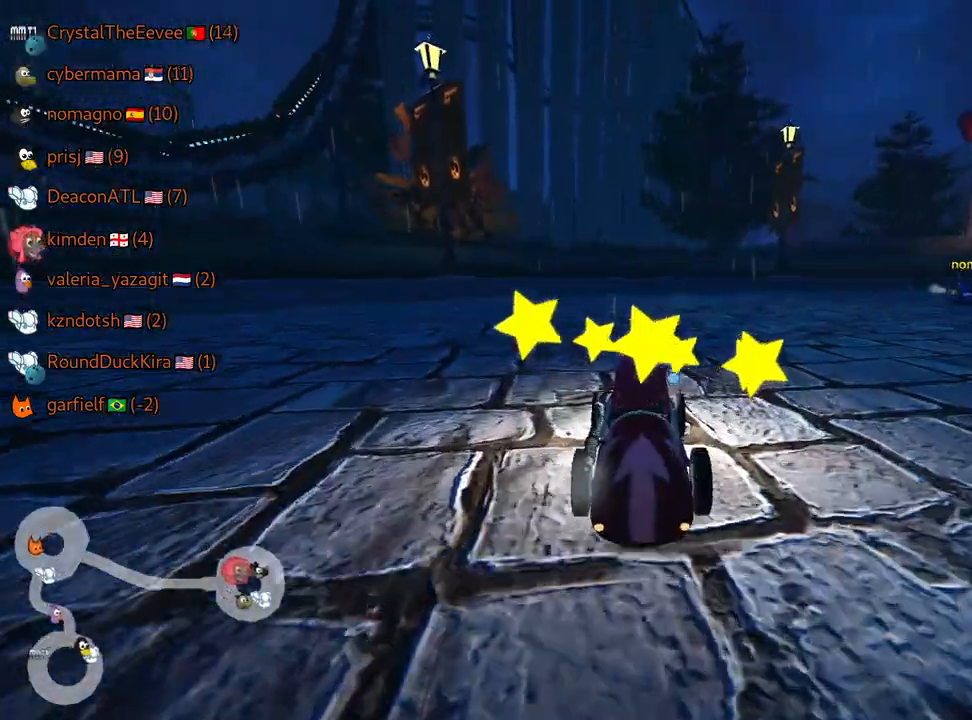
{"keys": ["right", "skid", "up"], "events": [[200, "skid", "down"], [217, "right", "down"], [467, "nitro", "up"]]}
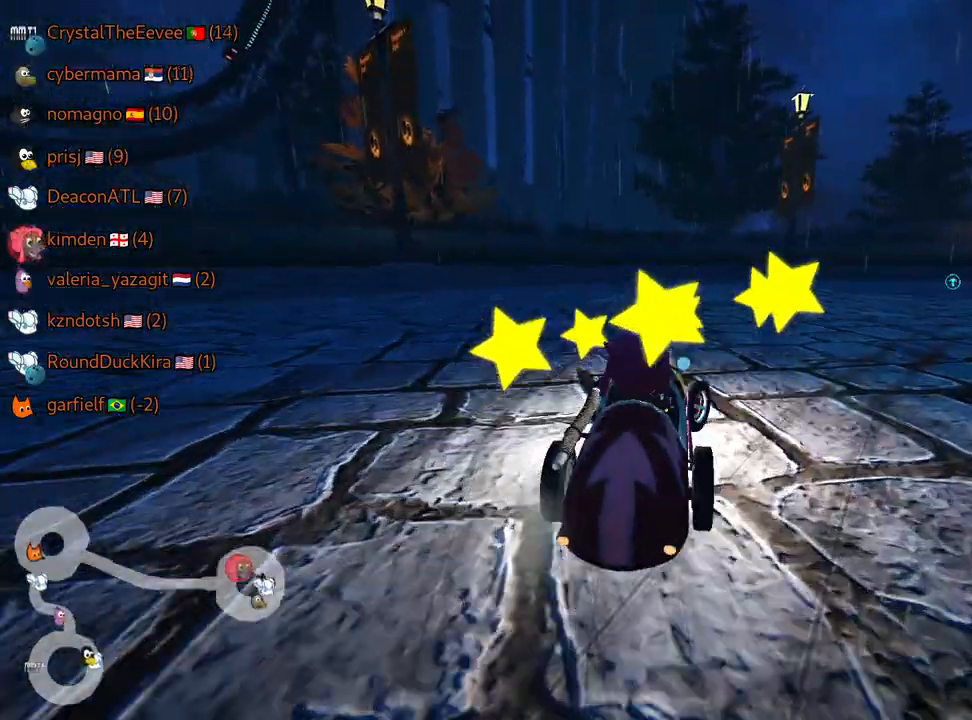
{"keys": ["left", "skid", "up"], "events": [[50, "right", "up"], [67, "left", "down"], [317, "left", "up"], [467, "left", "down"]]}
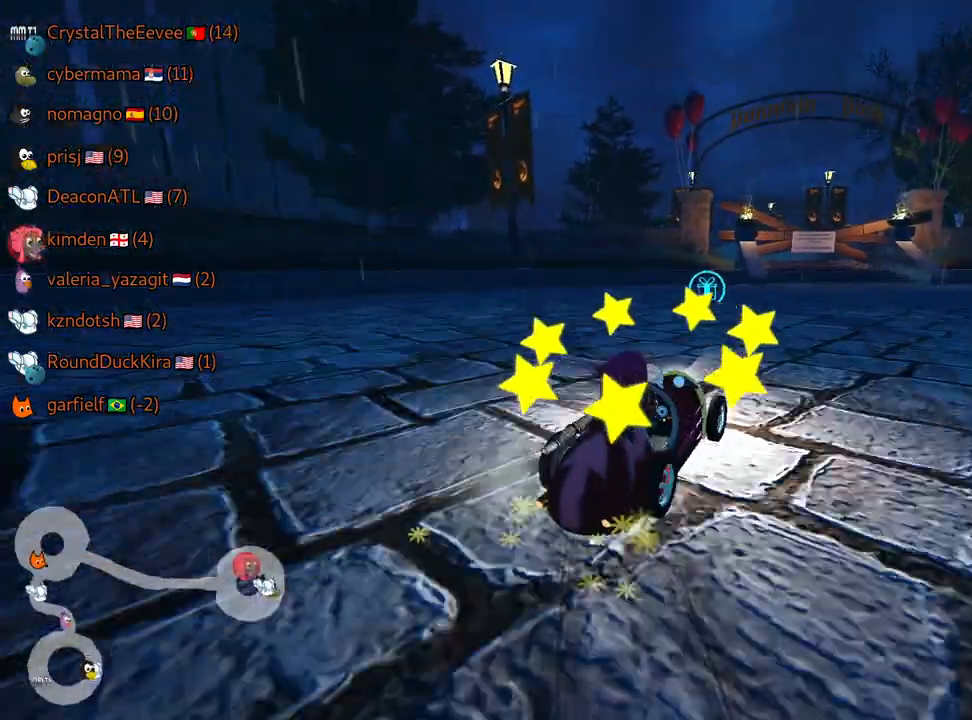
{"keys": ["left", "skid", "up"], "events": []}
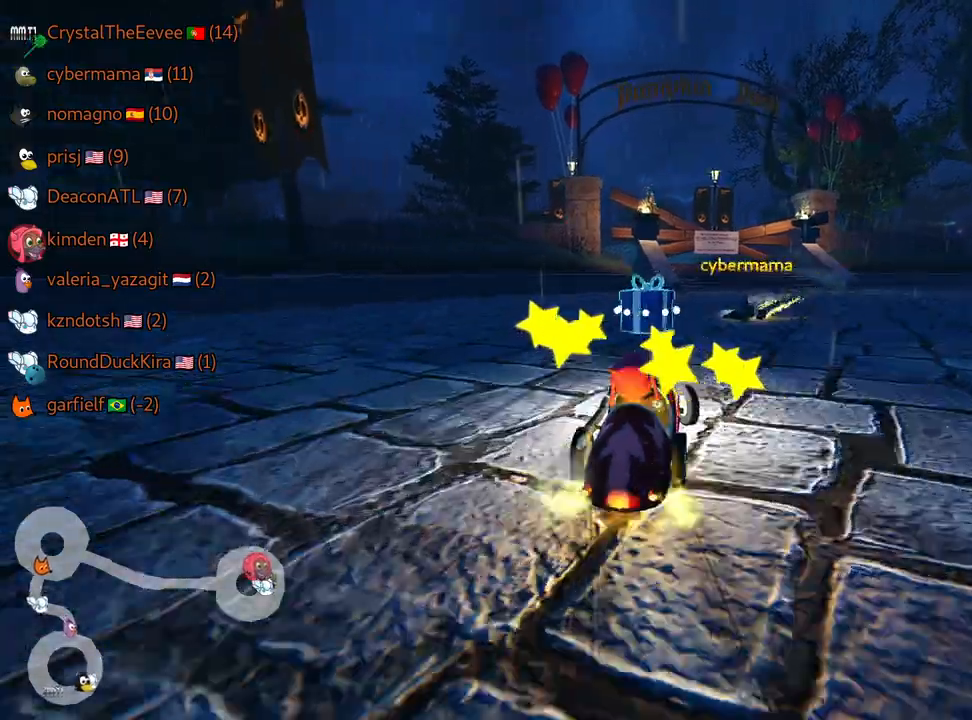
{"keys": ["right", "skid", "up"], "events": [[100, "left", "up"], [100, "right", "down"], [234, "fire", "down"], [400, "fire", "up"]]}
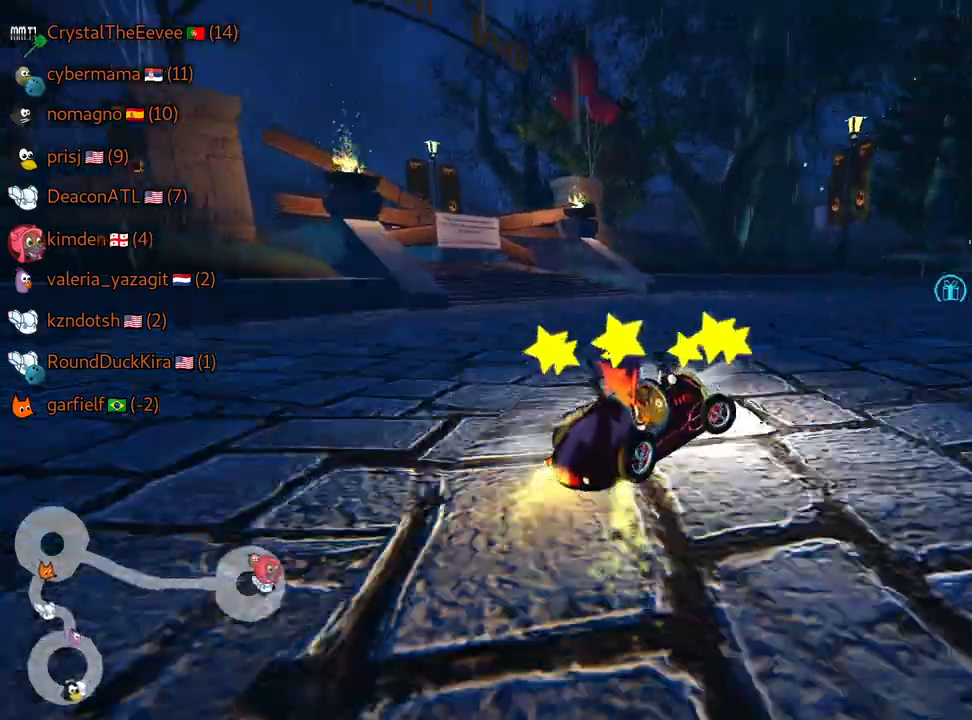
{"keys": [], "events": [[317, "skid", "up"], [400, "up", "up"], [484, "right", "up"]]}
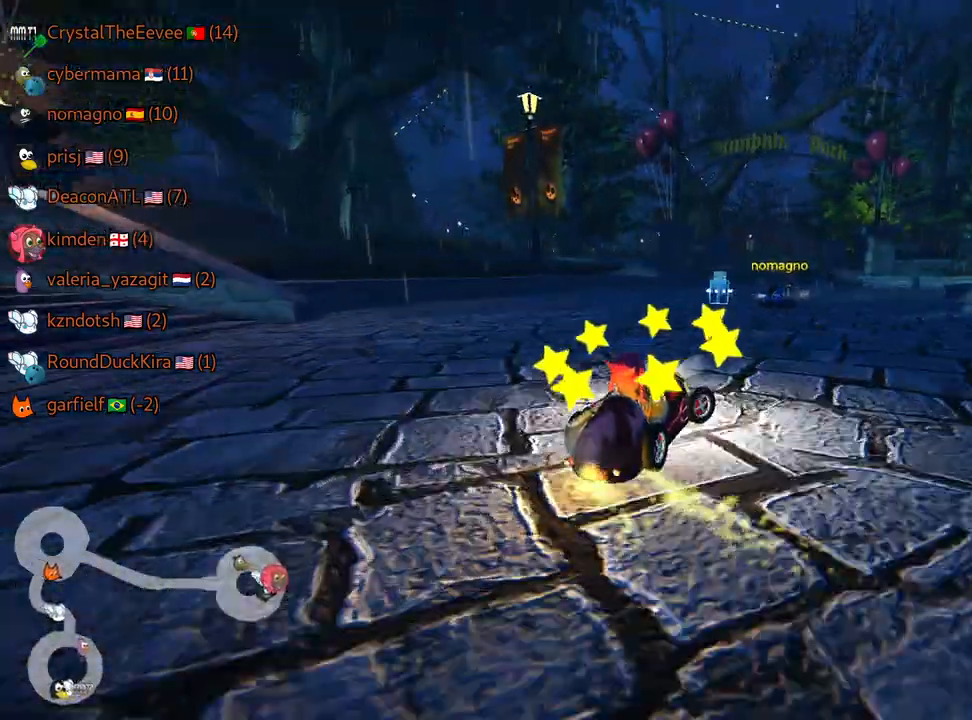
{"keys": ["up"], "events": [[384, "up", "down"]]}
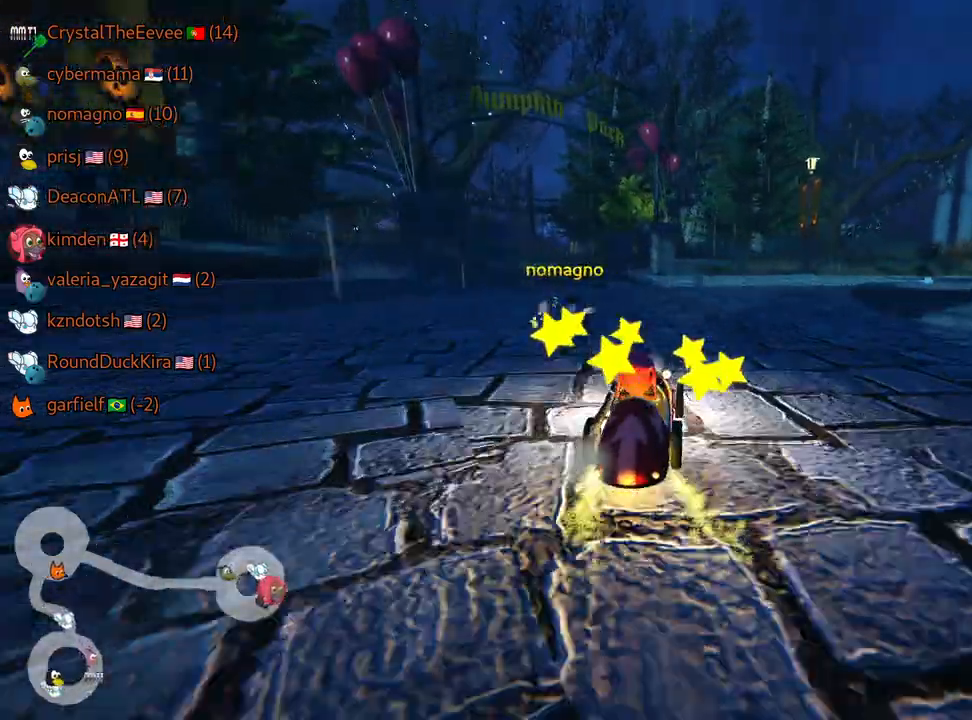
{"keys": ["left", "skid", "up"], "events": [[134, "right", "down"], [134, "skid", "down"], [350, "right", "up"], [367, "left", "down"]]}
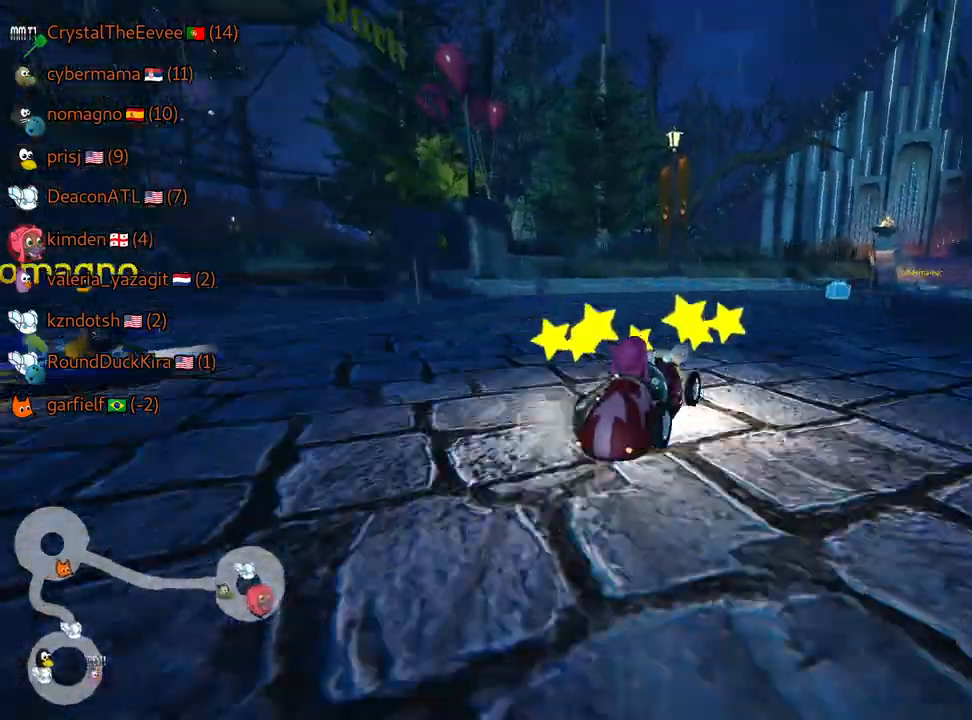
{"keys": ["skid", "up"], "events": [[34, "left", "up"]]}
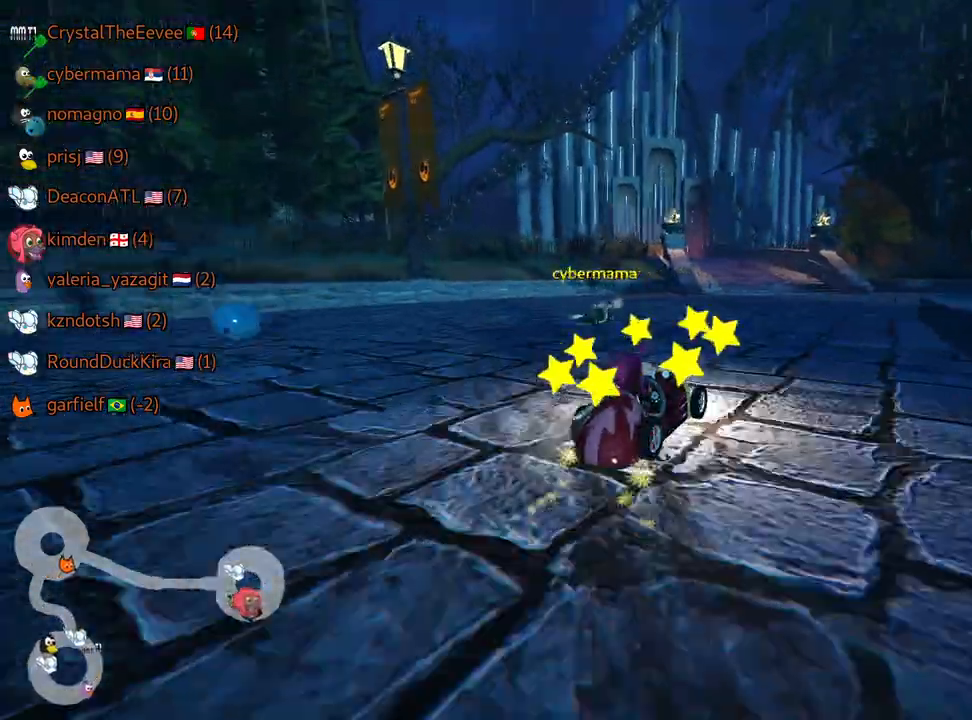
{"keys": ["right", "skid", "up"], "events": [[17, "left", "down"], [50, "left", "up"], [117, "right", "down"]]}
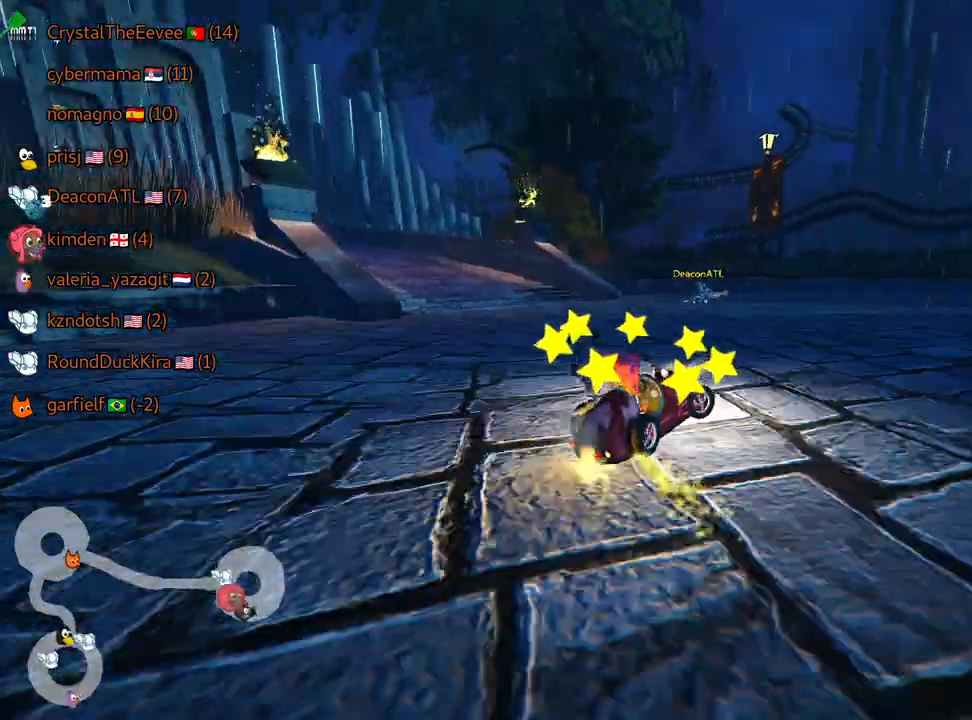
{"keys": [], "events": [[17, "up", "up"], [167, "skid", "up"], [317, "right", "up"]]}
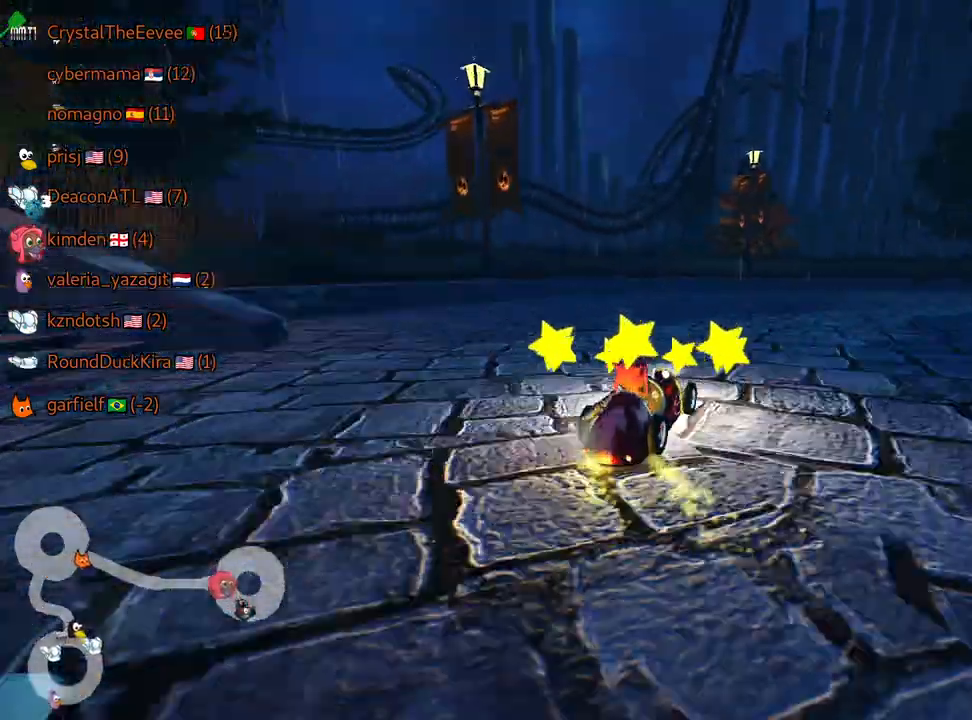
{"keys": ["right", "skid", "up"], "events": [[17, "up", "down"], [267, "right", "down"], [267, "skid", "down"]]}
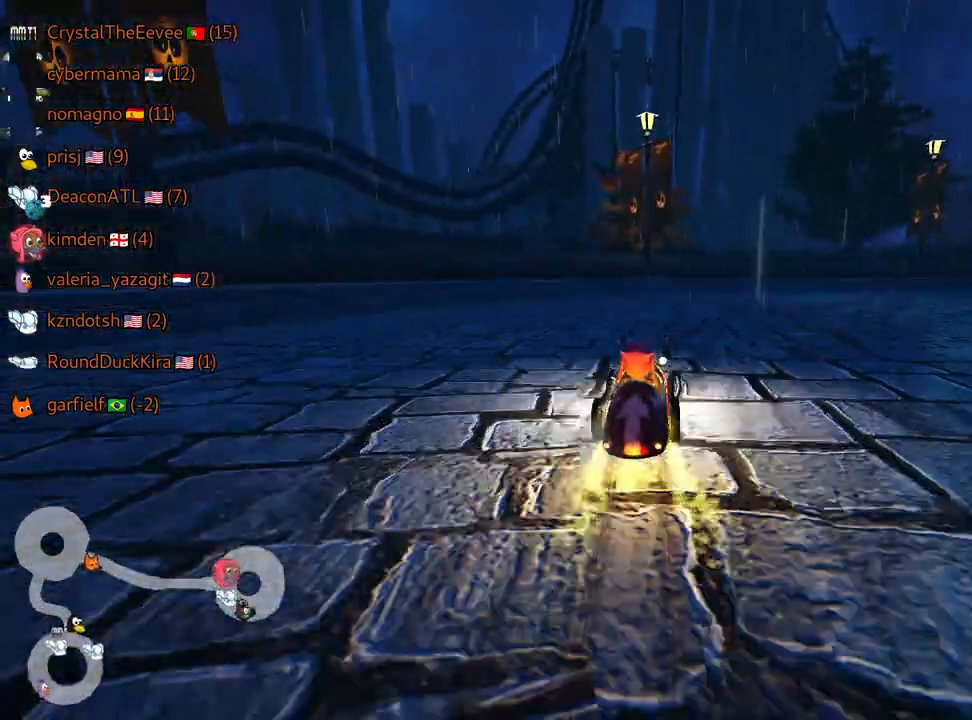
{"keys": ["right", "skid", "up"], "events": [[117, "right", "up"], [167, "left", "down"], [400, "left", "up"], [400, "right", "down"]]}
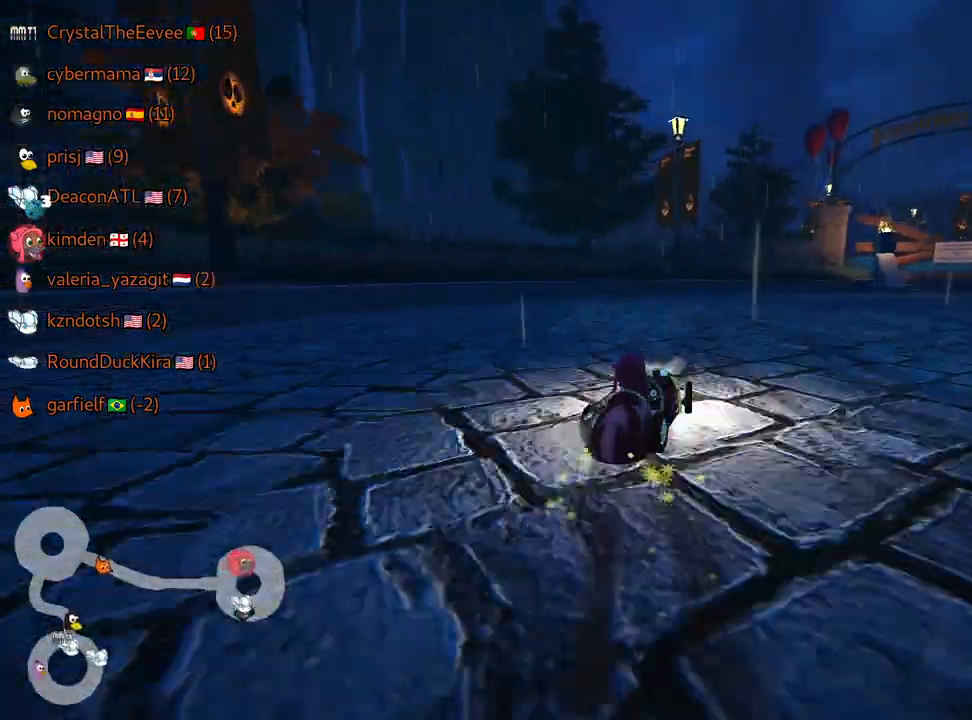
{"keys": ["right", "skid"], "events": [[267, "up", "up"]]}
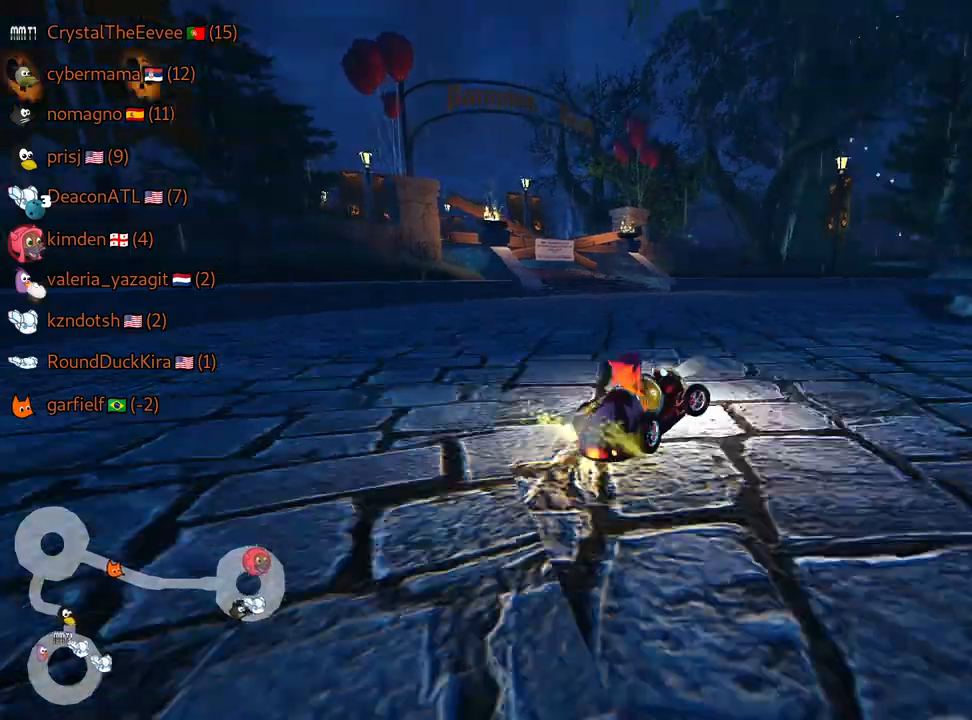
{"keys": ["right", "skid", "up"], "events": [[184, "up", "down"]]}
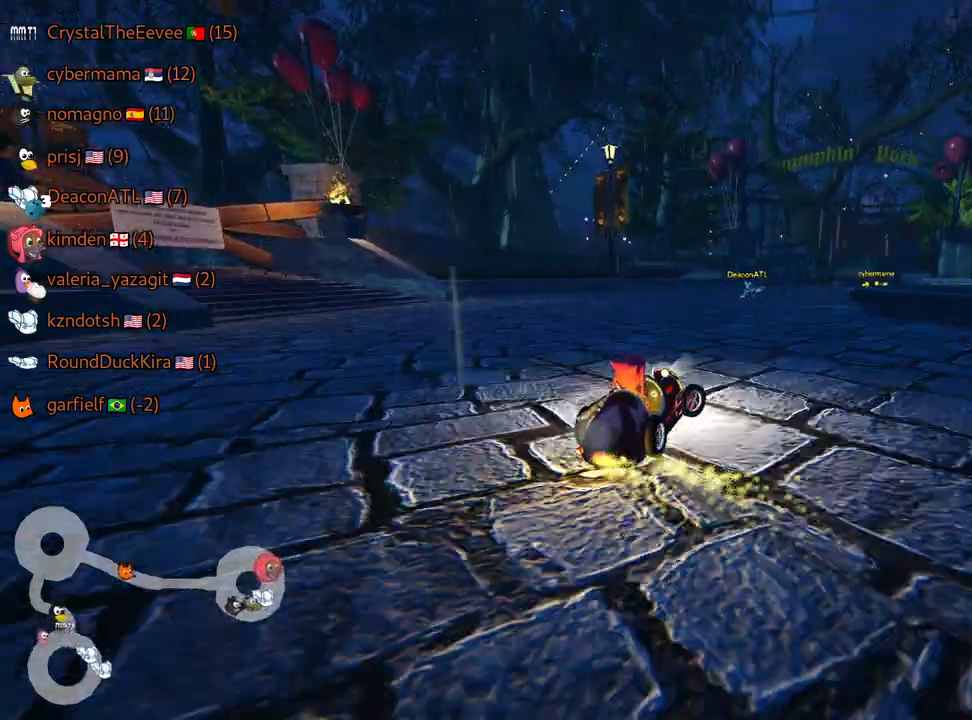
{"keys": ["right", "skid"], "events": [[317, "up", "up"]]}
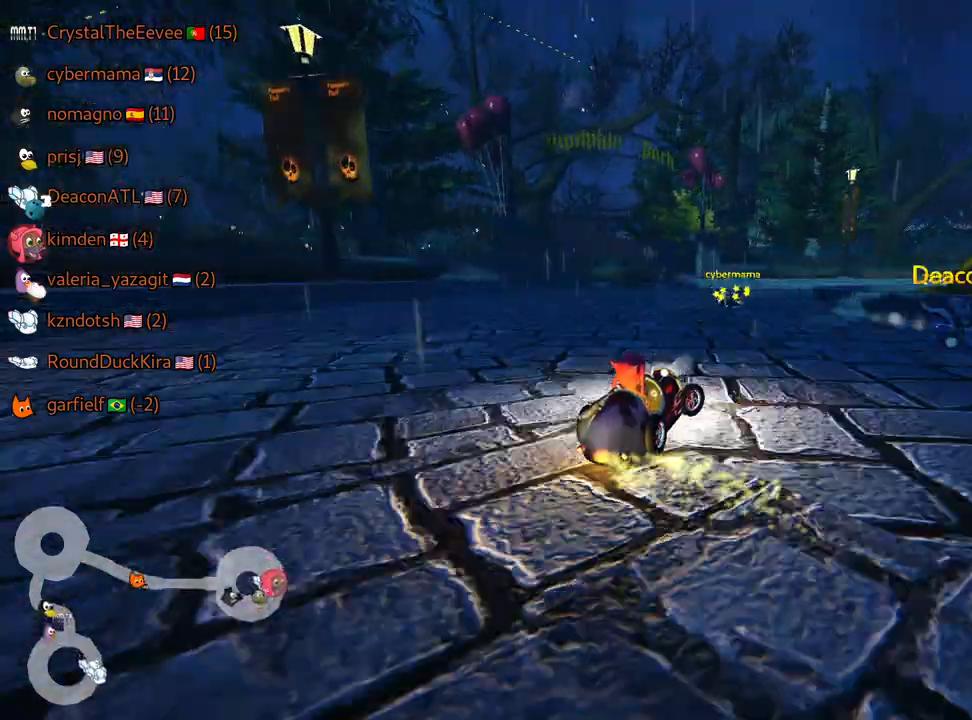
{"keys": ["right", "skid", "up"], "events": [[317, "up", "down"]]}
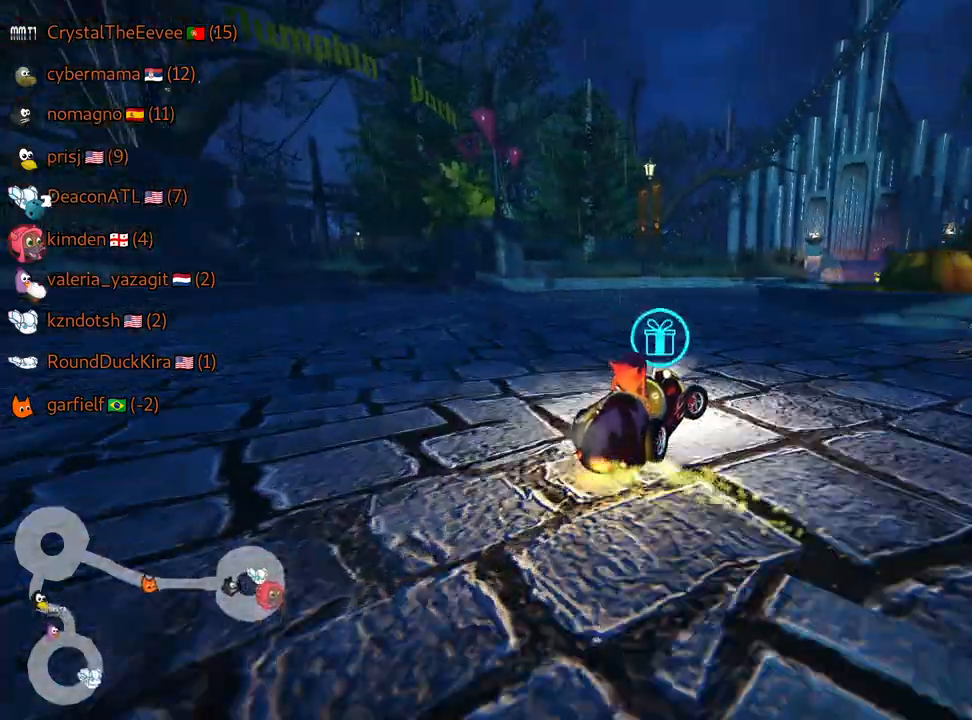
{"keys": ["up"], "events": [[17, "right", "up"], [34, "skid", "up"]]}
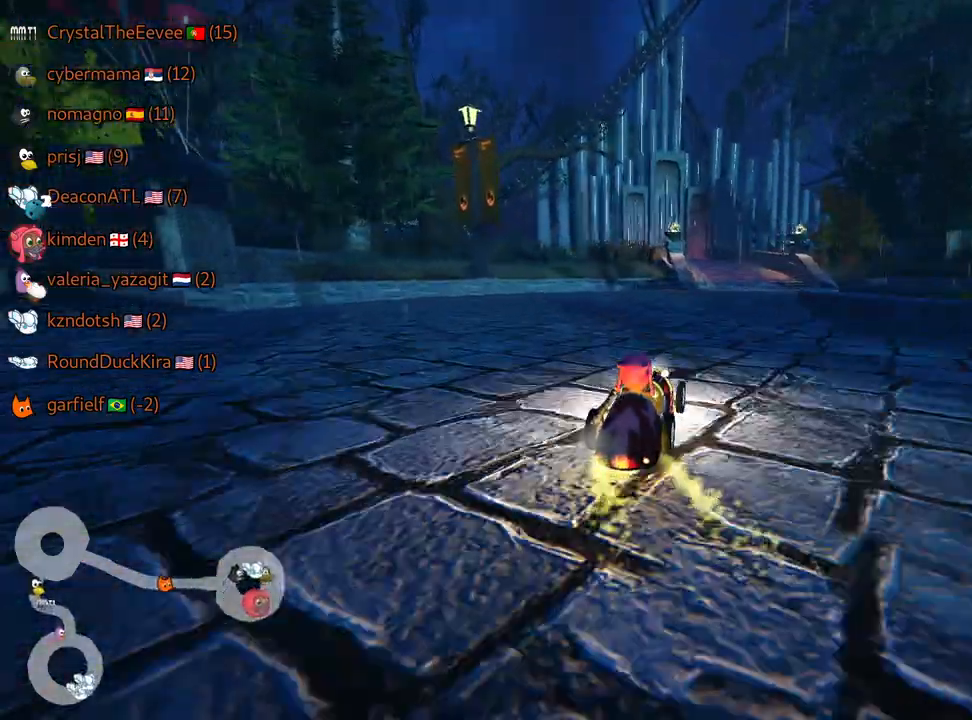
{"keys": ["right", "up"], "events": [[250, "right", "down"]]}
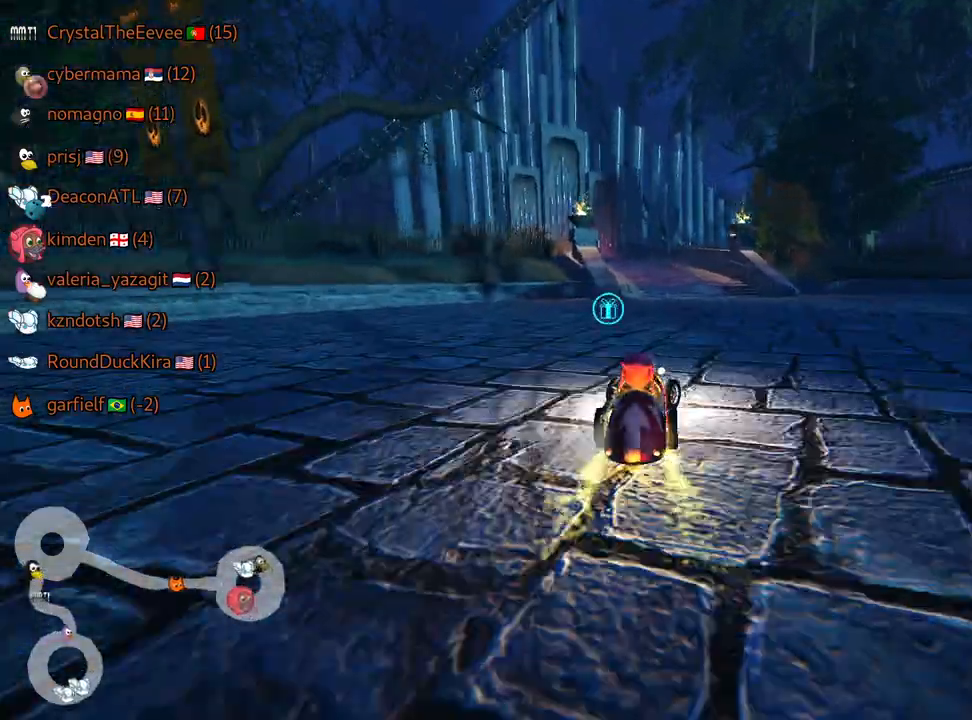
{"keys": ["skid", "up"], "events": [[67, "right", "up"], [117, "skid", "down"], [134, "left", "down"], [284, "left", "up"]]}
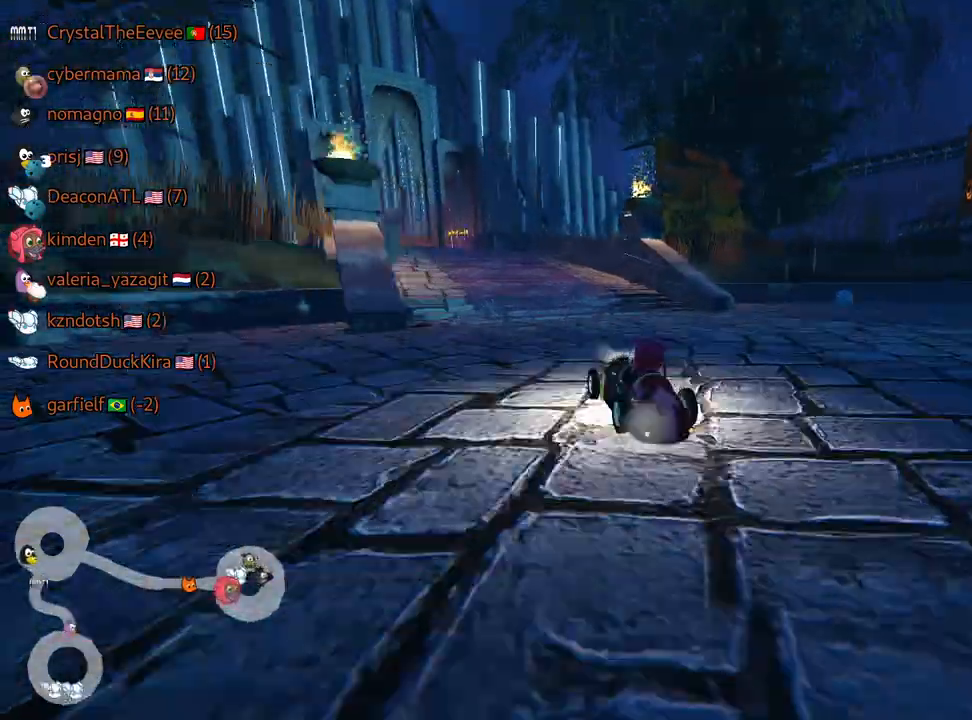
{"keys": ["right", "skid", "up"], "events": [[300, "right", "down"]]}
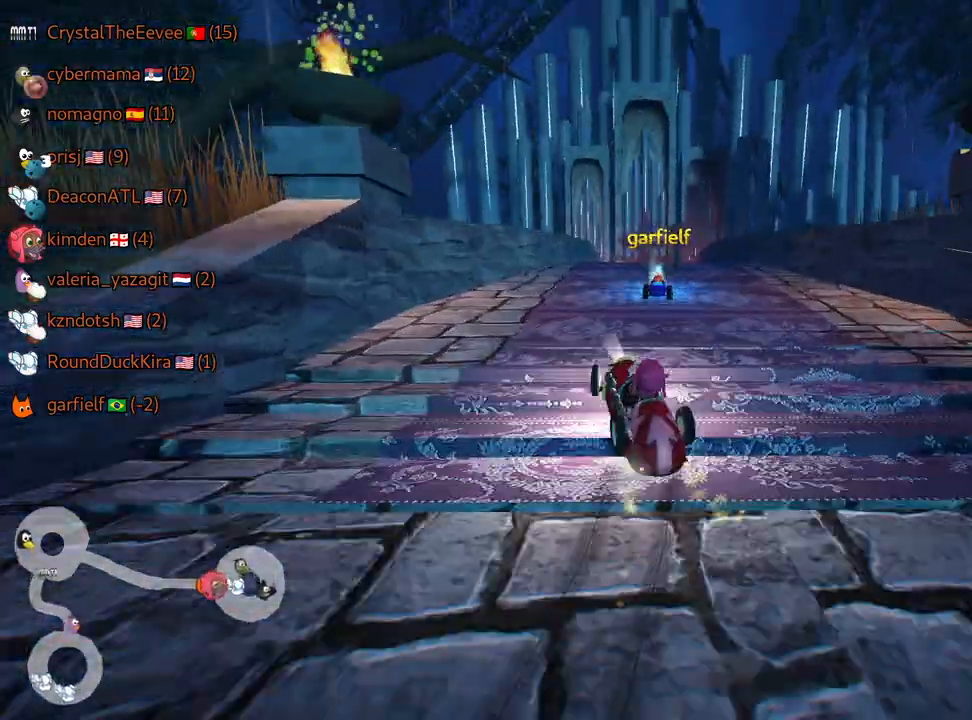
{"keys": ["right", "up"], "events": [[500, "skid", "up"]]}
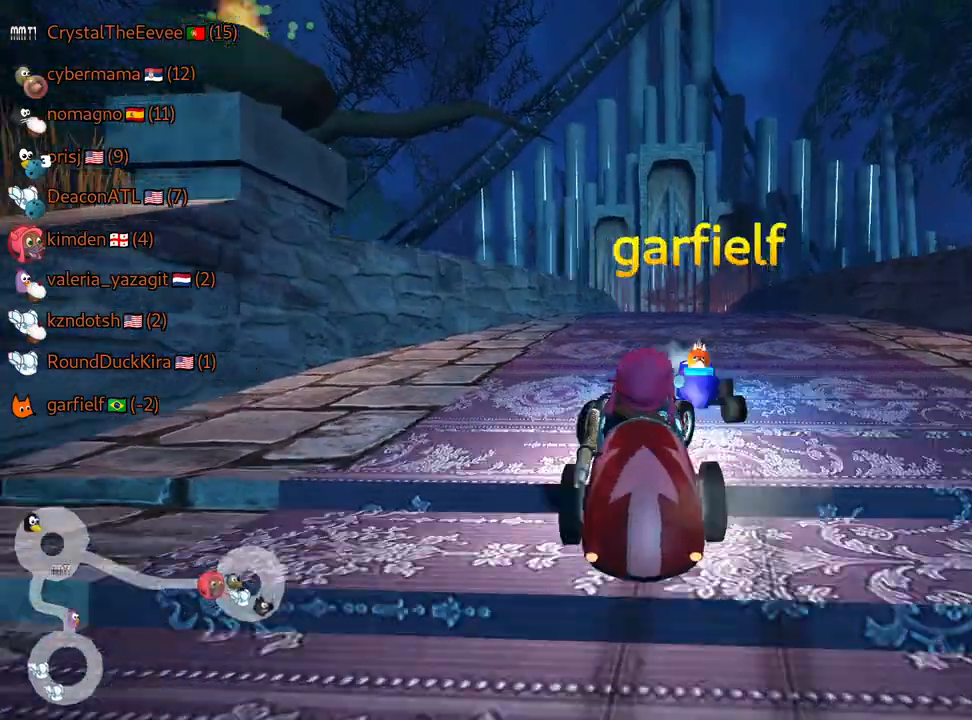
{"keys": ["nitro", "up"], "events": [[50, "right", "up"], [217, "nitro", "down"]]}